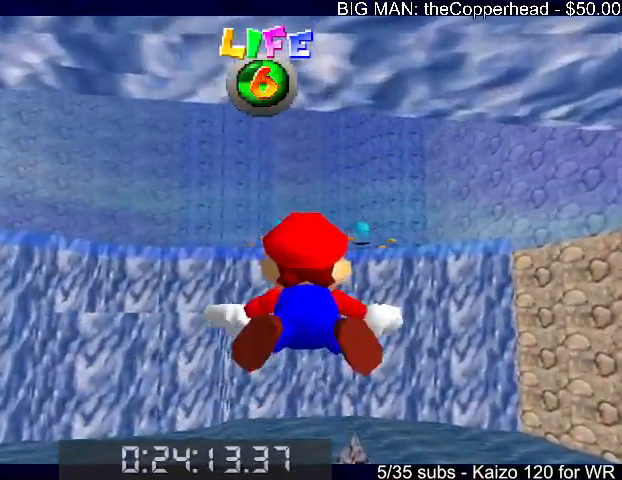
Gameplay with keyboard; each line is a JSON object with the keys held at the frame after it. "events" lists presses ("down") and releases ("up") of "0", "1", "2", "3", "4", "5", "6", "8", "a", "c", "d", "down", "left", "right", "s", "up", "x" and "z" between this image and that frame as [ms after this image, input, new state], when the widget could be followed in between. No other keys are recorded. Mouse input is not recorded.
{"keys": [], "events": [[233, "down", "down"], [267, "left", "down"], [267, "x", "down"], [500, "down", "up"], [500, "left", "up"], [500, "x", "up"]]}
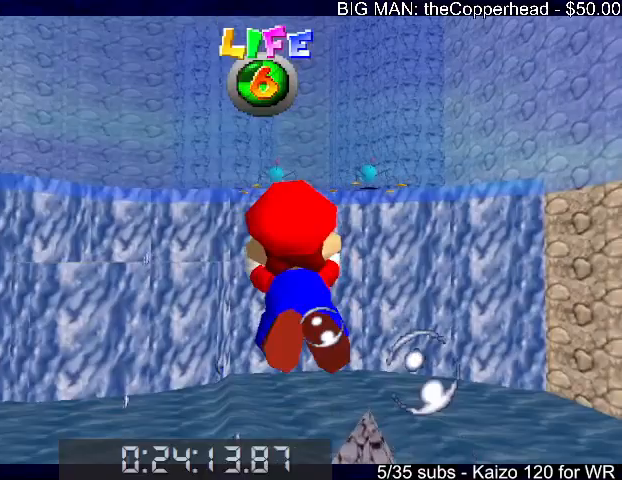
{"keys": ["down", "right", "x"], "events": [[433, "down", "down"], [433, "x", "down"], [500, "right", "down"]]}
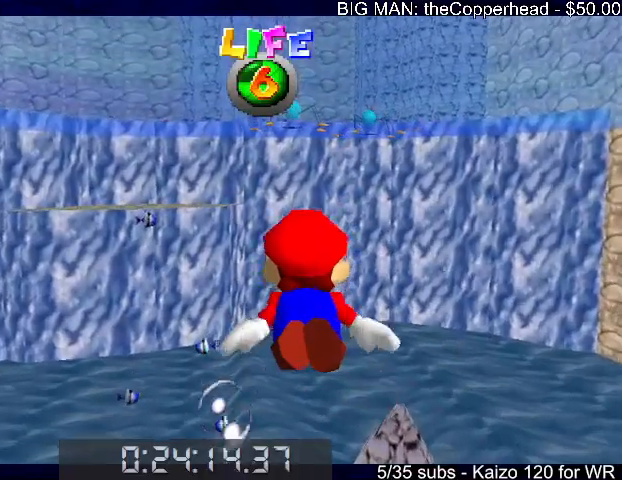
{"keys": [], "events": [[167, "down", "up"], [167, "right", "up"], [200, "x", "up"]]}
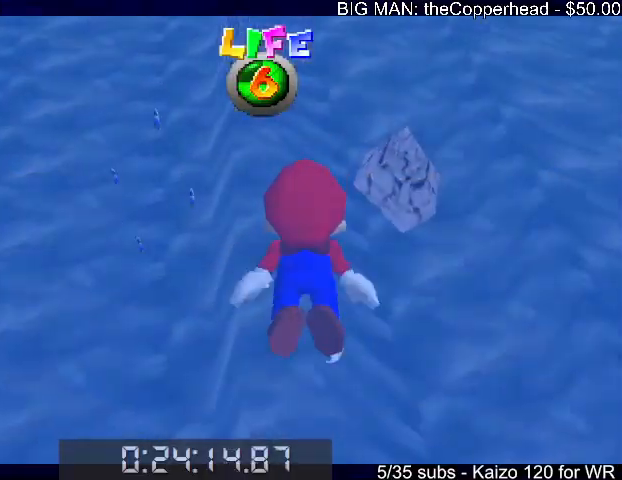
{"keys": [], "events": [[133, "down", "down"], [133, "x", "down"], [233, "left", "down"], [367, "left", "up"], [400, "down", "up"], [400, "x", "up"]]}
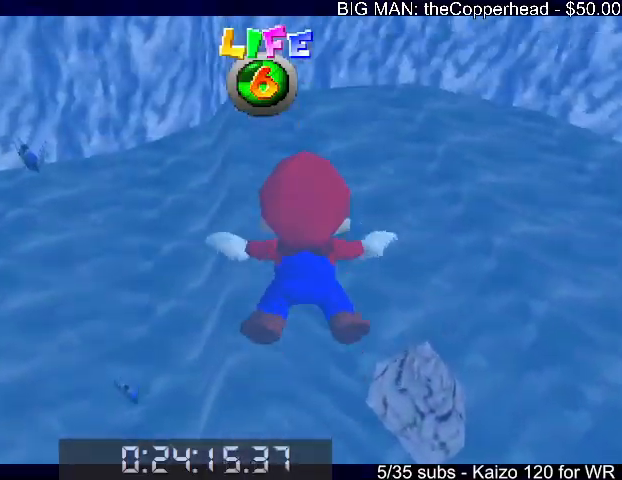
{"keys": ["down", "right", "x"], "events": [[300, "x", "down"], [333, "down", "down"], [433, "right", "down"]]}
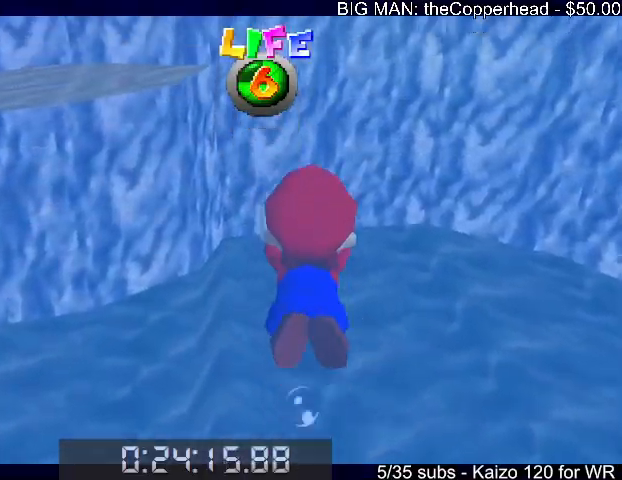
{"keys": ["down", "right", "x"], "events": [[33, "down", "up"], [67, "right", "up"], [67, "x", "up"], [433, "x", "down"], [500, "down", "down"], [500, "right", "down"]]}
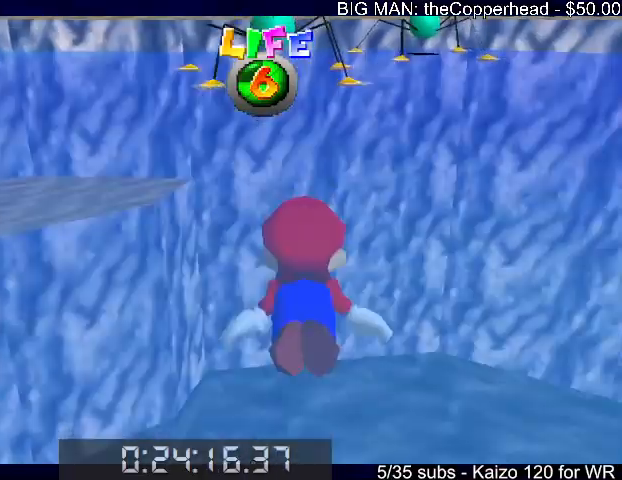
{"keys": [], "events": [[133, "down", "up"], [233, "x", "up"], [300, "down", "down"], [467, "down", "up"], [467, "right", "up"]]}
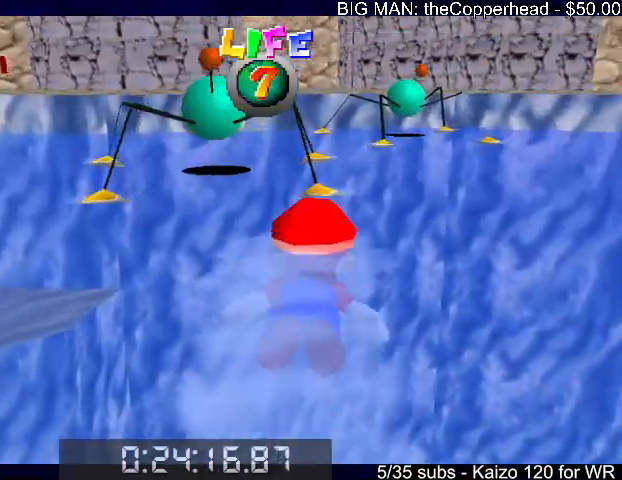
{"keys": [], "events": [[33, "left", "down"], [200, "down", "down"], [200, "x", "down"], [333, "down", "up"], [367, "left", "up"], [367, "x", "up"]]}
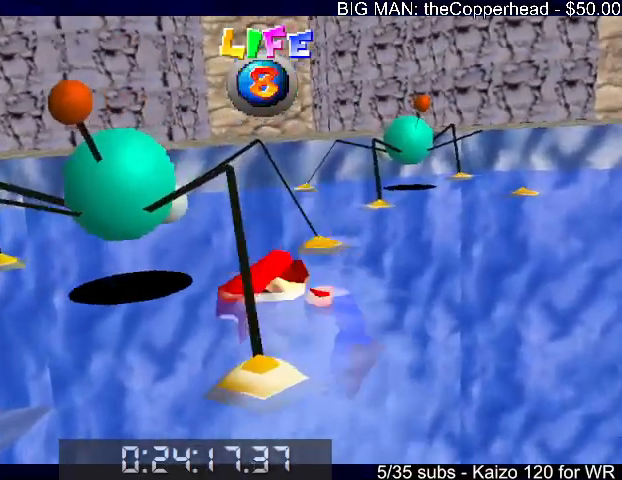
{"keys": [], "events": [[167, "right", "down"], [300, "right", "up"]]}
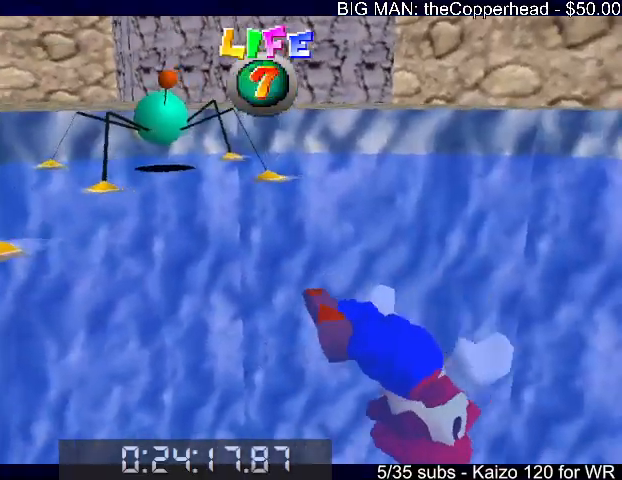
{"keys": [], "events": []}
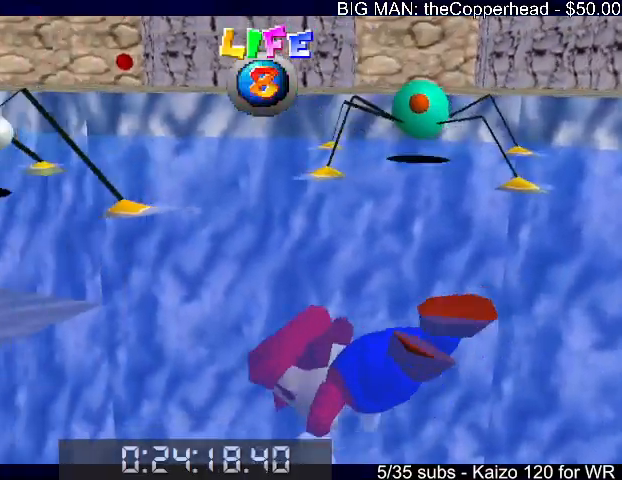
{"keys": [], "events": []}
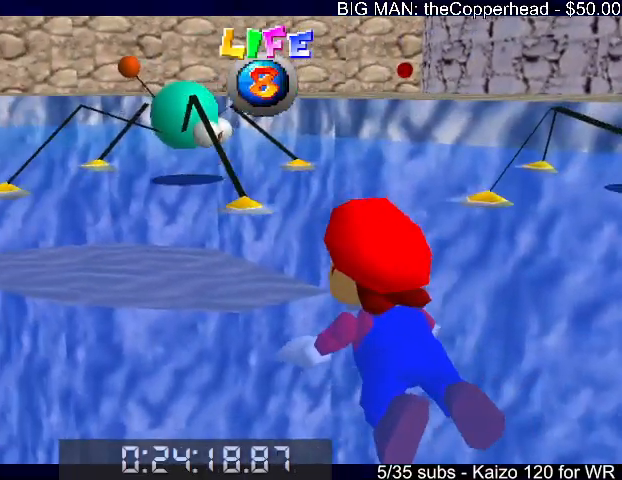
{"keys": ["right", "x"], "events": [[100, "right", "down"], [300, "x", "down"]]}
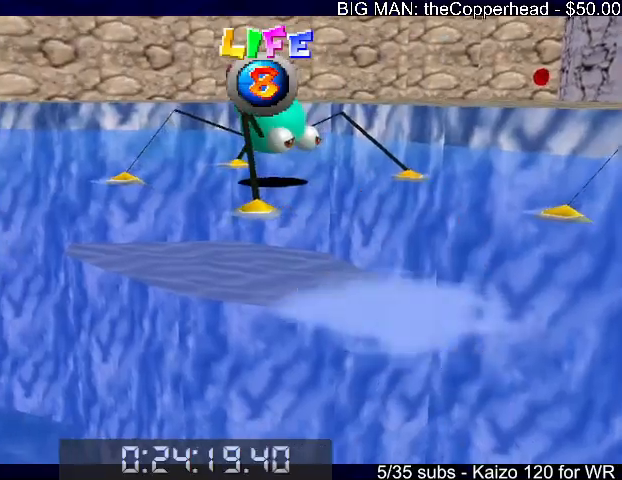
{"keys": ["right", "x"], "events": [[33, "x", "up"], [267, "right", "up"], [300, "right", "down"], [400, "x", "down"]]}
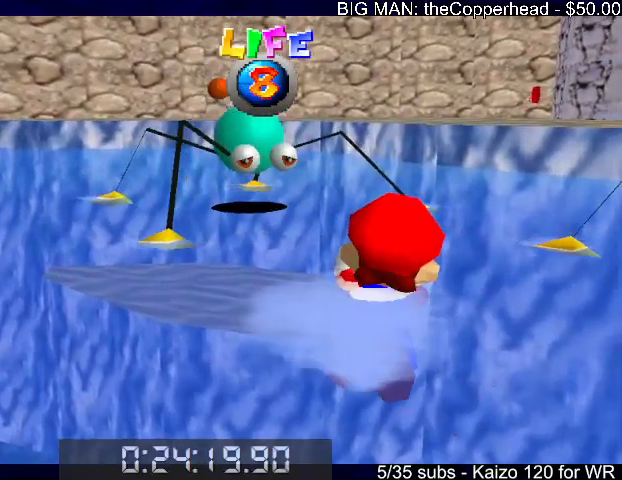
{"keys": ["right"], "events": [[167, "x", "up"], [267, "right", "up"], [367, "right", "down"]]}
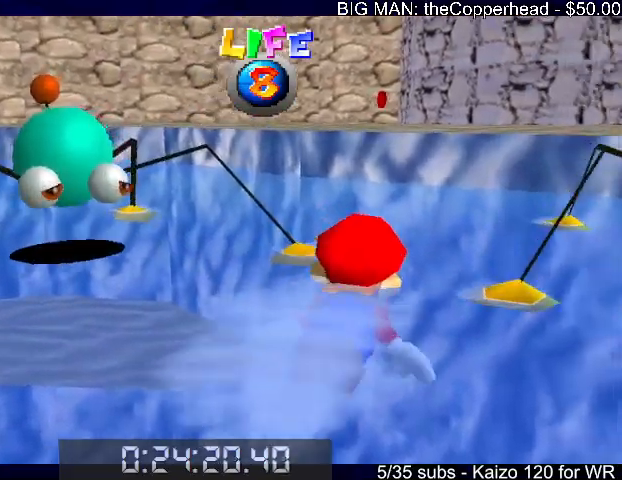
{"keys": ["right"], "events": [[67, "x", "down"], [100, "right", "up"], [133, "right", "down"], [300, "x", "up"]]}
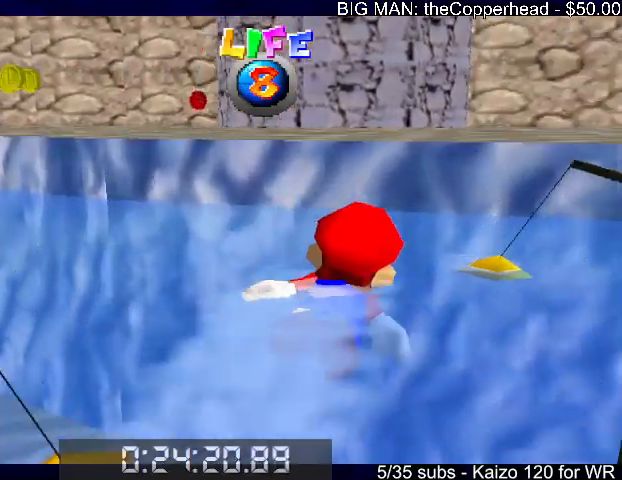
{"keys": [], "events": [[167, "x", "down"], [200, "right", "up"], [267, "down", "down"], [300, "x", "up"], [333, "x", "down"], [433, "x", "up"], [500, "down", "up"]]}
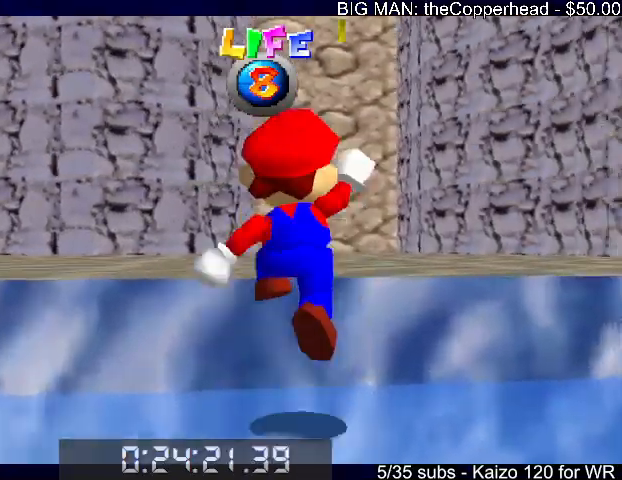
{"keys": ["5", "up"], "events": [[33, "up", "down"], [33, "x", "down"], [100, "x", "up"], [133, "5", "down"], [233, "5", "up"], [267, "5", "down"], [367, "5", "up"], [467, "5", "down"]]}
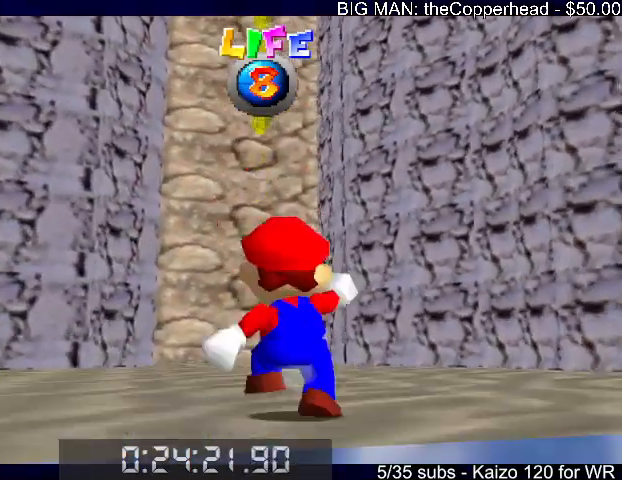
{"keys": ["up"], "events": [[67, "5", "up"], [233, "left", "down"], [333, "z", "down"], [400, "x", "down"], [433, "left", "up"], [433, "z", "up"], [467, "x", "up"]]}
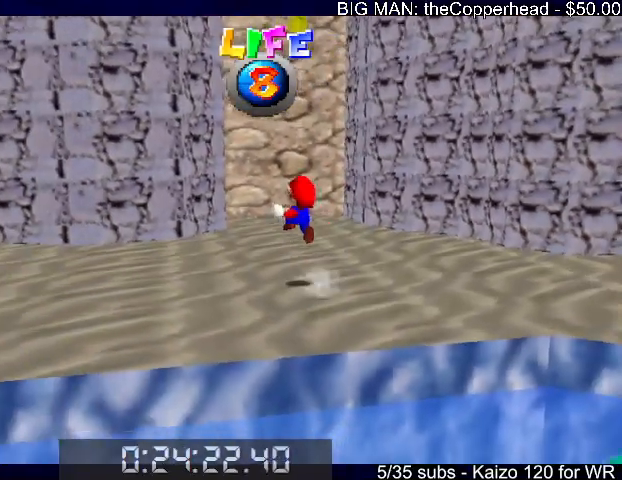
{"keys": ["up"], "events": [[133, "left", "down"], [300, "left", "up"], [400, "left", "down"], [500, "left", "up"]]}
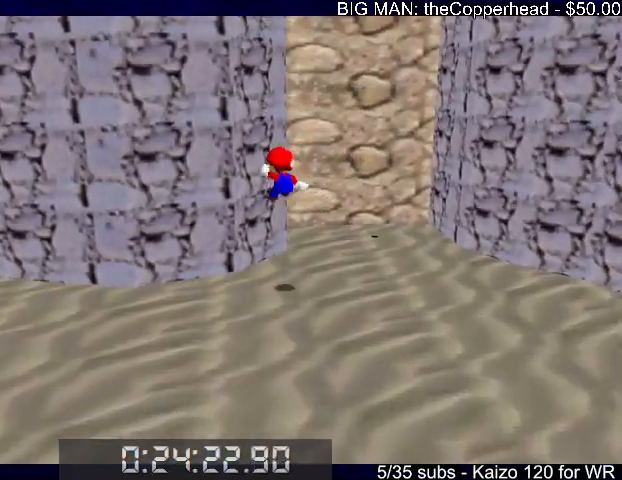
{"keys": ["up", "x"], "events": [[200, "right", "down"], [200, "x", "down"], [367, "right", "up"]]}
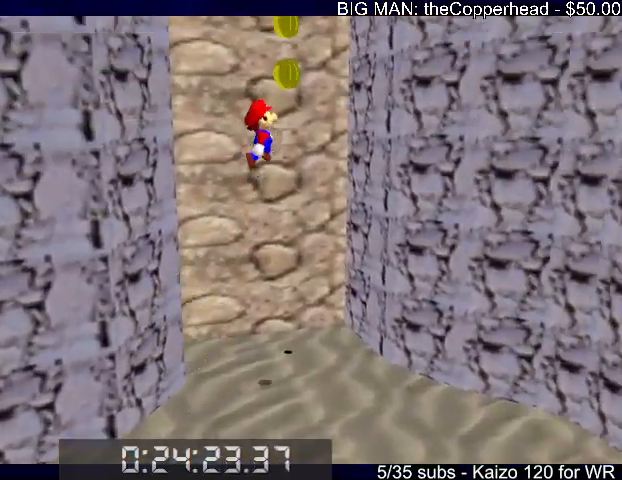
{"keys": ["left", "x"], "events": [[267, "right", "down"], [267, "x", "up"], [400, "right", "up"], [400, "up", "up"], [400, "x", "down"], [433, "left", "down"]]}